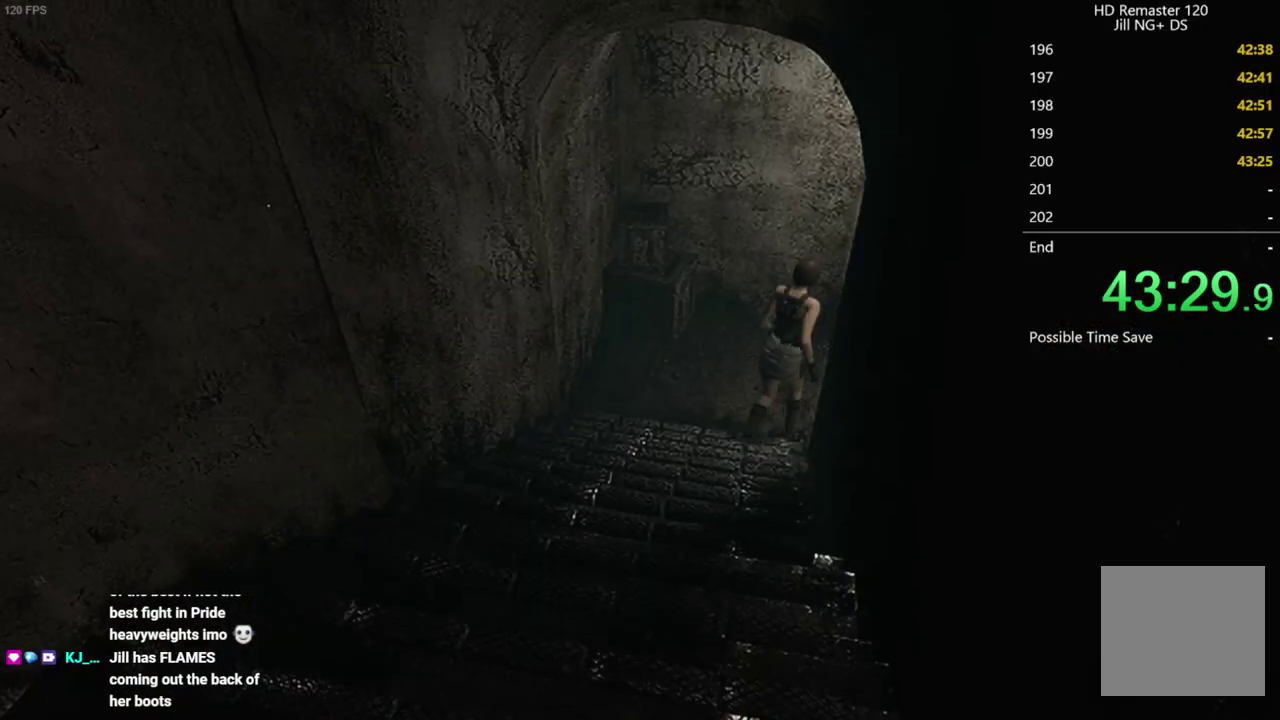
Gameplay with a controller (Xbox layout); each line is a JSON object with the inputs held at the frame after it. "events" lists button and stick changes between this image and that frame as [ms after this image, input, new state], when the widget could be followed in between.
{"buttons": ["X", "DPAD_UP", "DPAD_RIGHT"], "left_stick": "center", "right_stick": "center", "events": []}
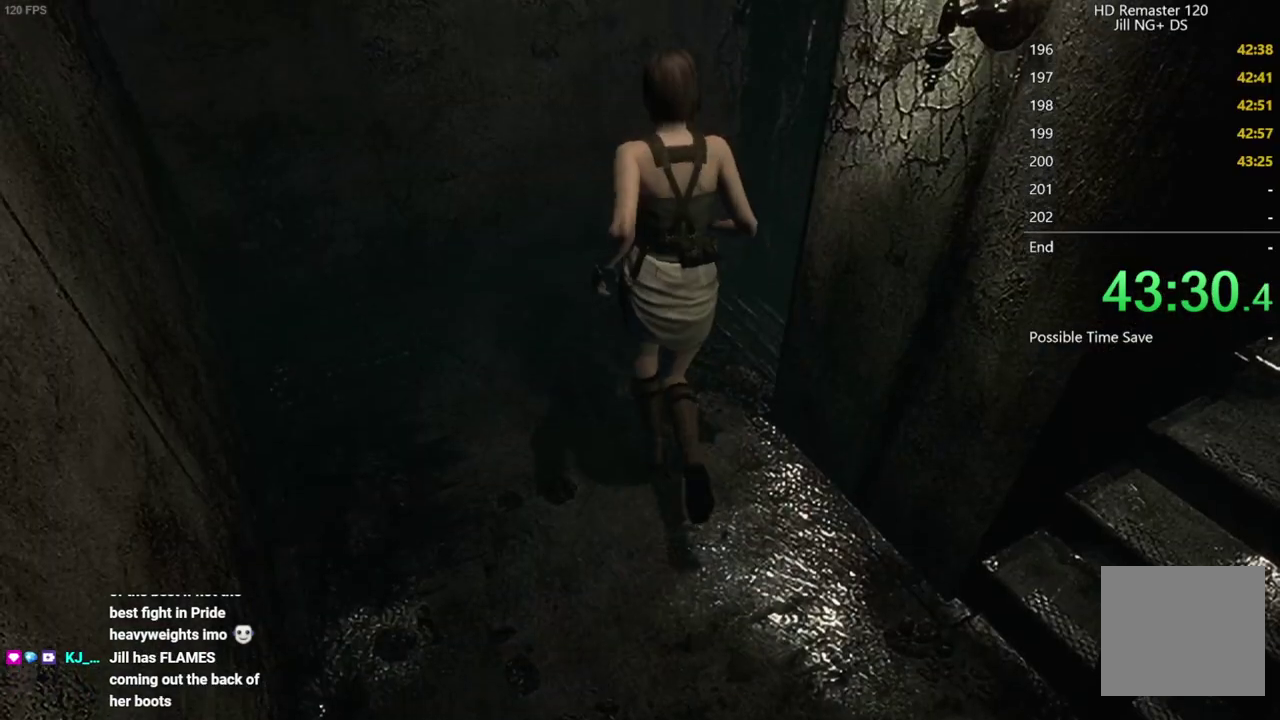
{"buttons": ["DPAD_UP"], "left_stick": "center", "right_stick": "down-right", "events": [[333, "X", "up"], [417, "DPAD_RIGHT", "up"], [500, "right_stick", "down-right"]]}
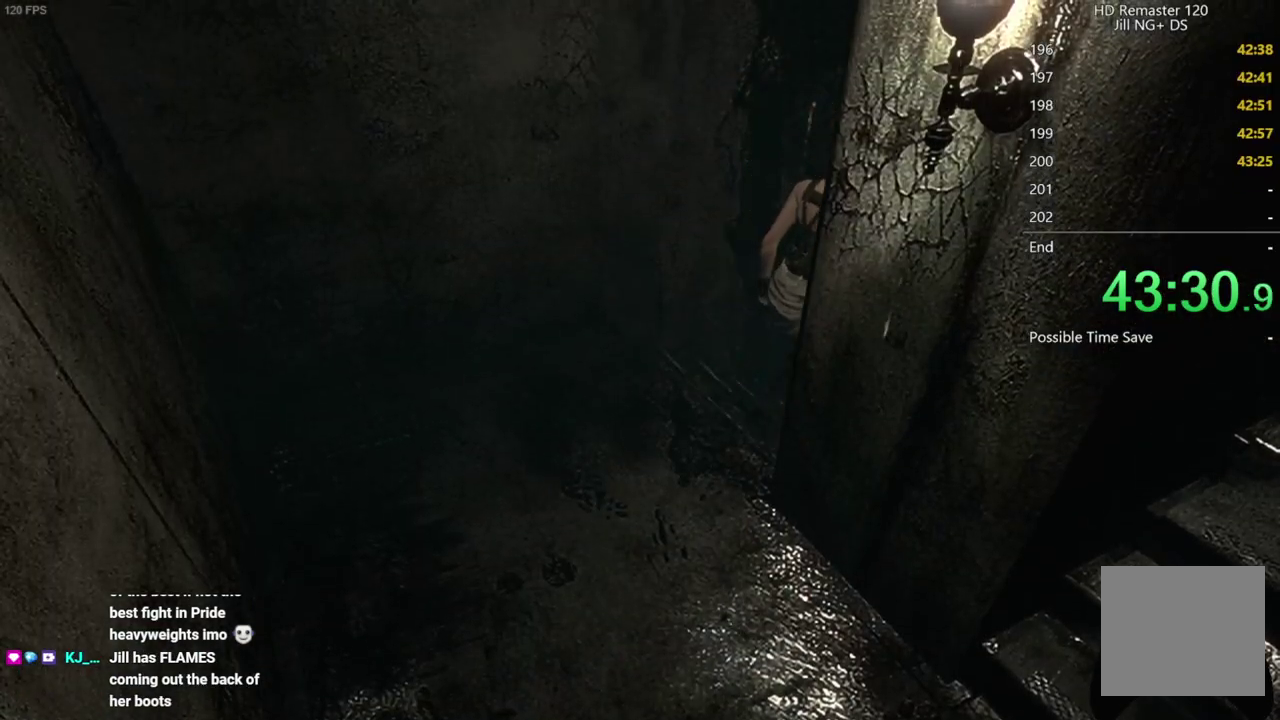
{"buttons": ["DPAD_UP"], "left_stick": "center", "right_stick": "up-left"}
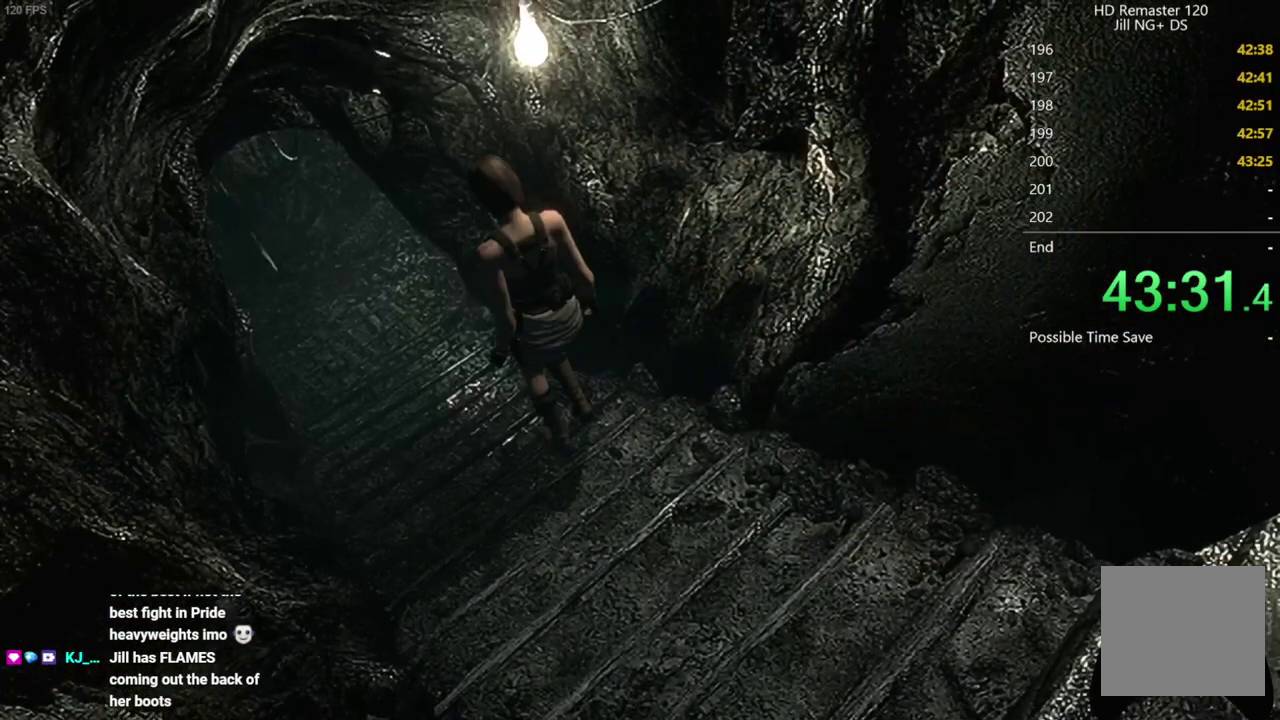
{"buttons": ["DPAD_UP"], "left_stick": "center", "right_stick": "left"}
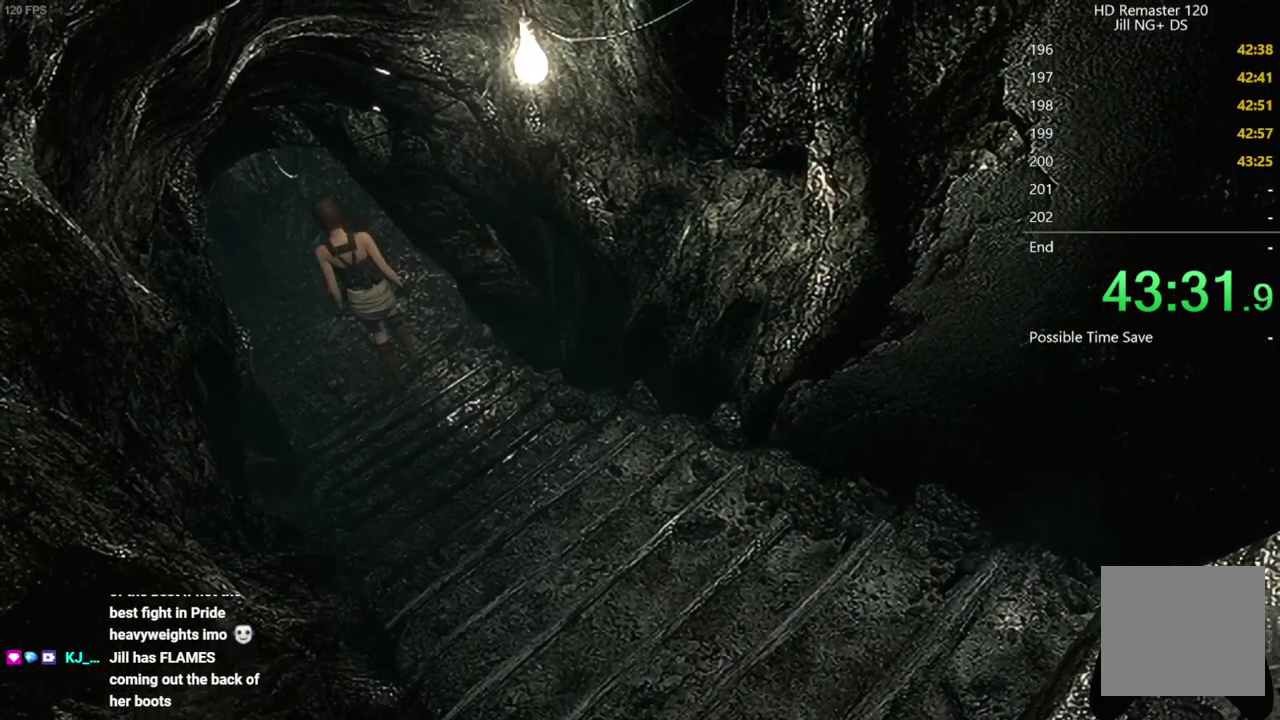
{"buttons": ["X", "DPAD_UP", "DPAD_RIGHT"], "left_stick": "center", "right_stick": "center"}
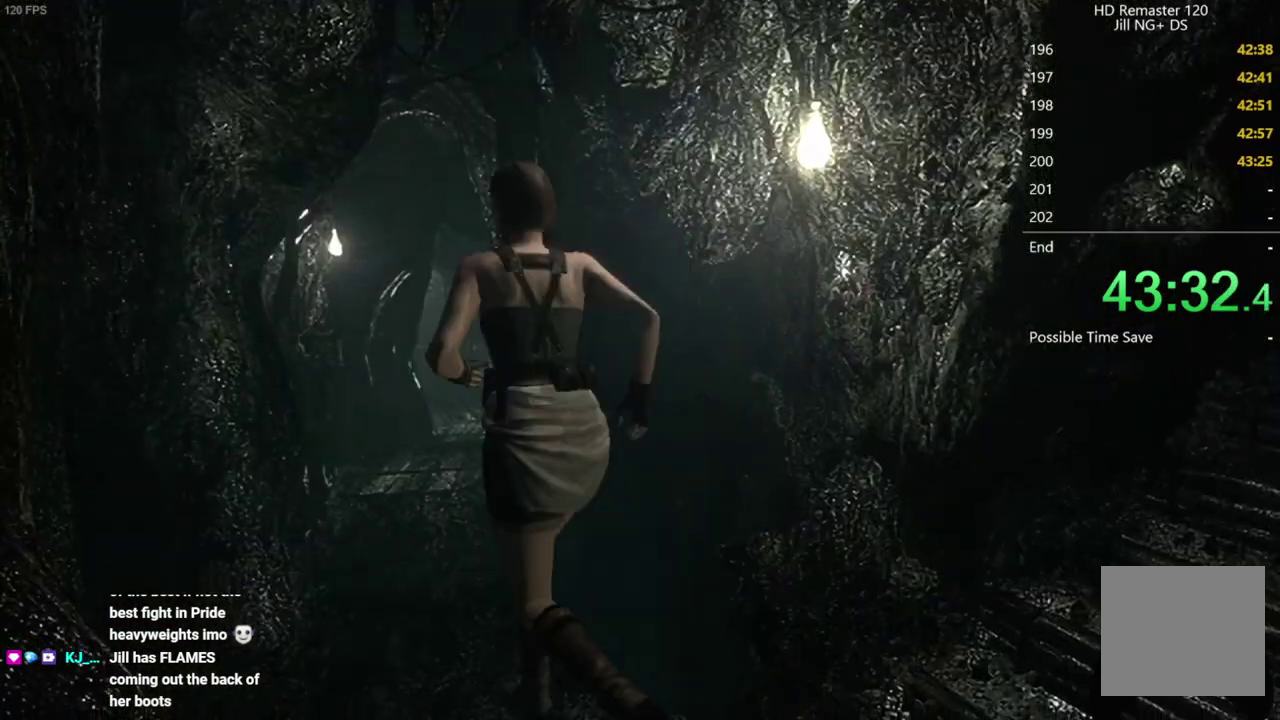
{"buttons": ["X", "DPAD_UP"], "left_stick": "center", "right_stick": "center", "events": [[167, "DPAD_RIGHT", "up"]]}
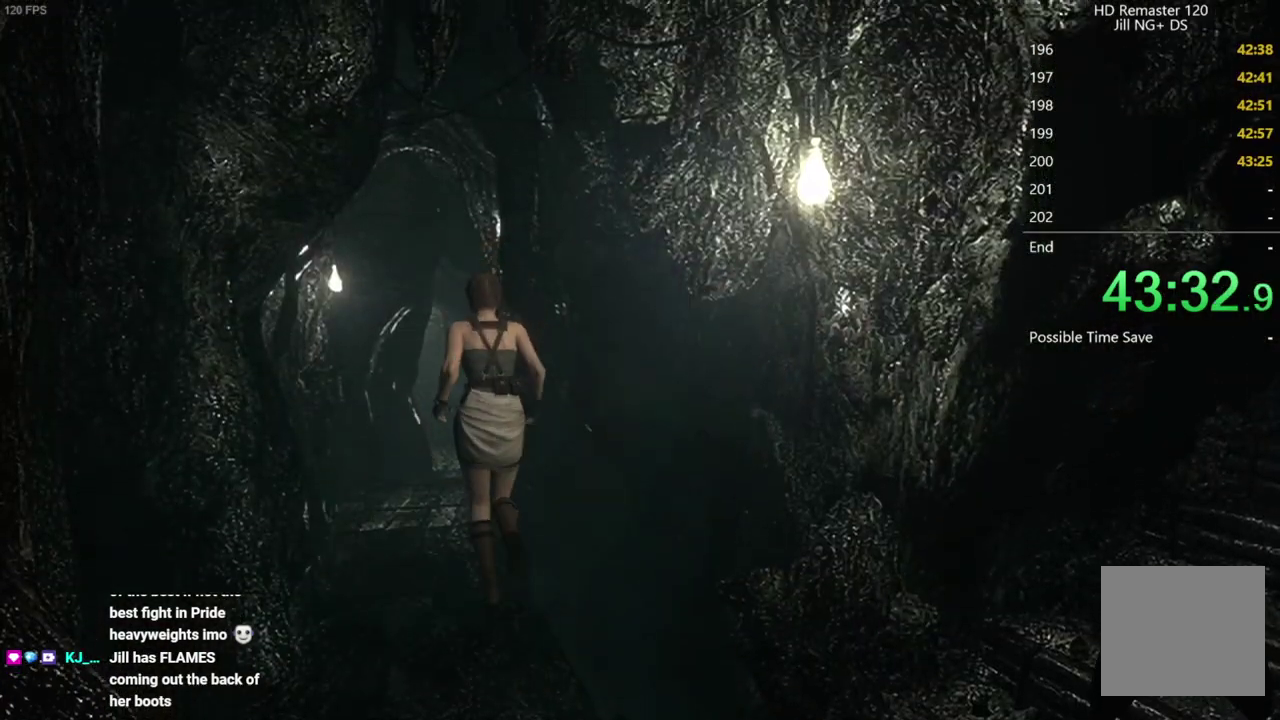
{"buttons": ["X", "DPAD_UP"], "left_stick": "center", "right_stick": "center", "events": []}
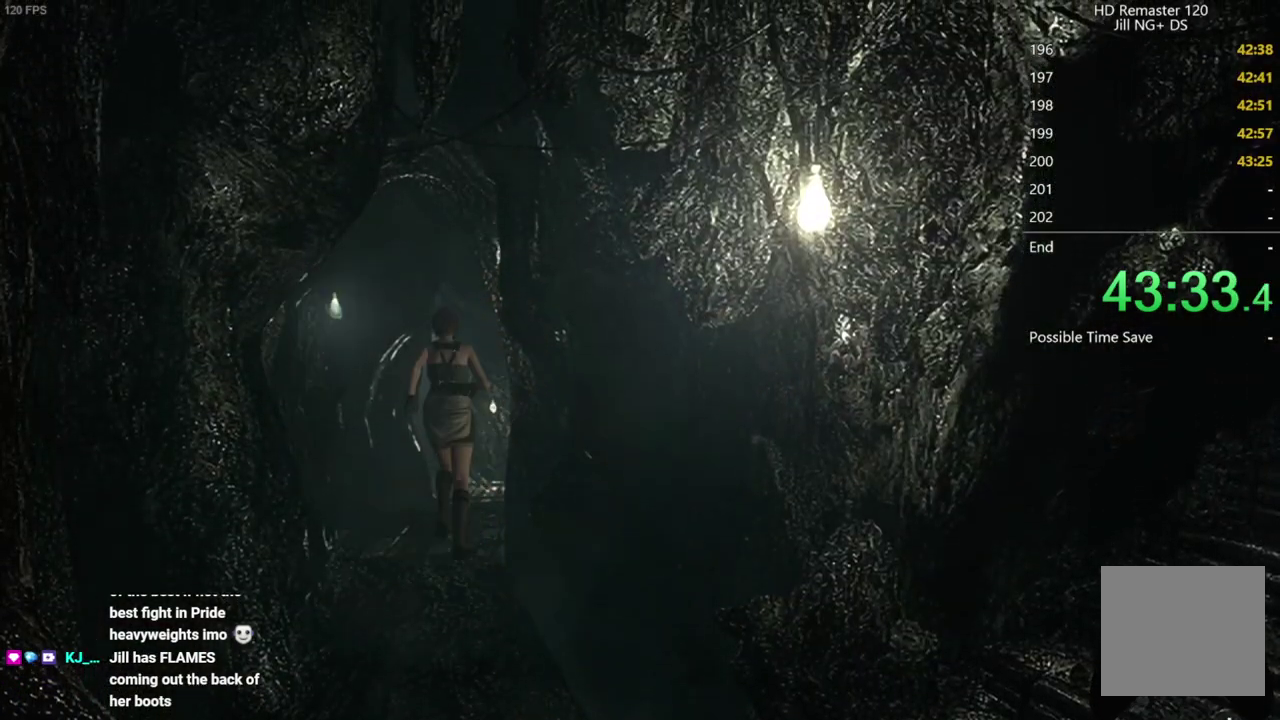
{"buttons": ["X", "DPAD_UP"], "left_stick": "center", "right_stick": "center", "events": [[200, "DPAD_RIGHT", "down"], [267, "DPAD_RIGHT", "up"]]}
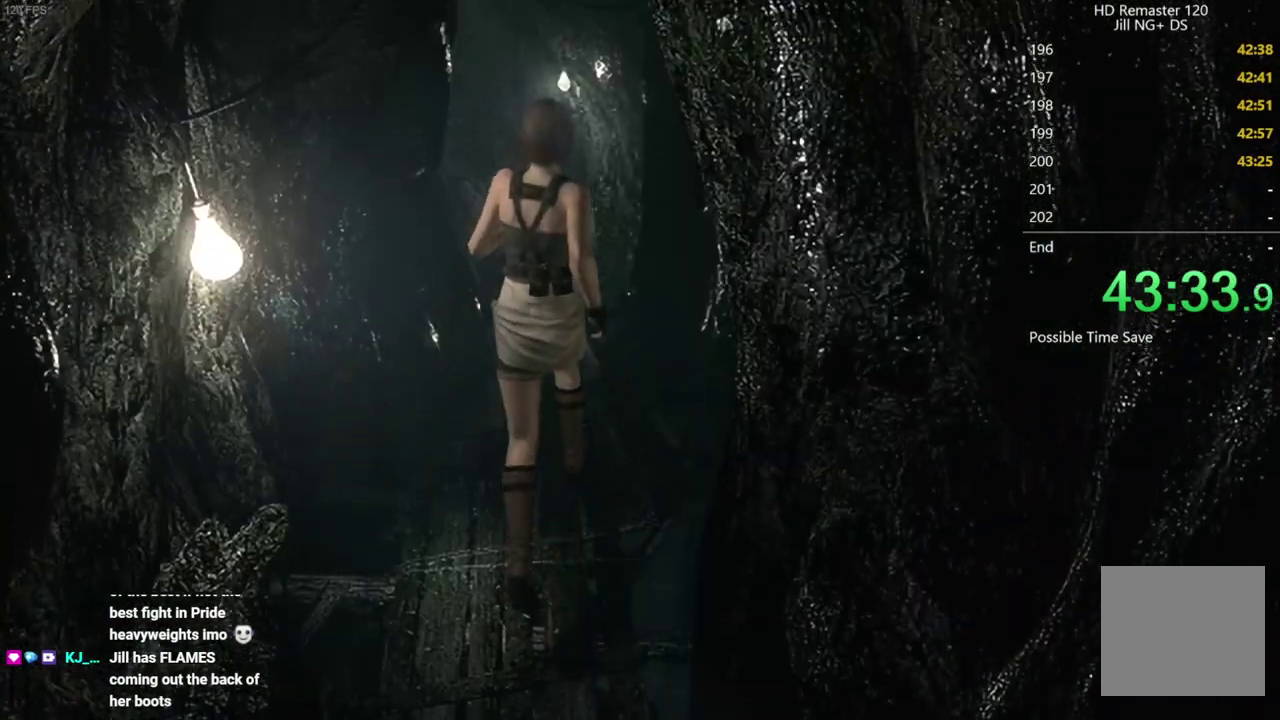
{"buttons": ["X", "DPAD_UP"], "left_stick": "center", "right_stick": "center", "events": [[150, "DPAD_LEFT", "down"], [233, "DPAD_LEFT", "up"]]}
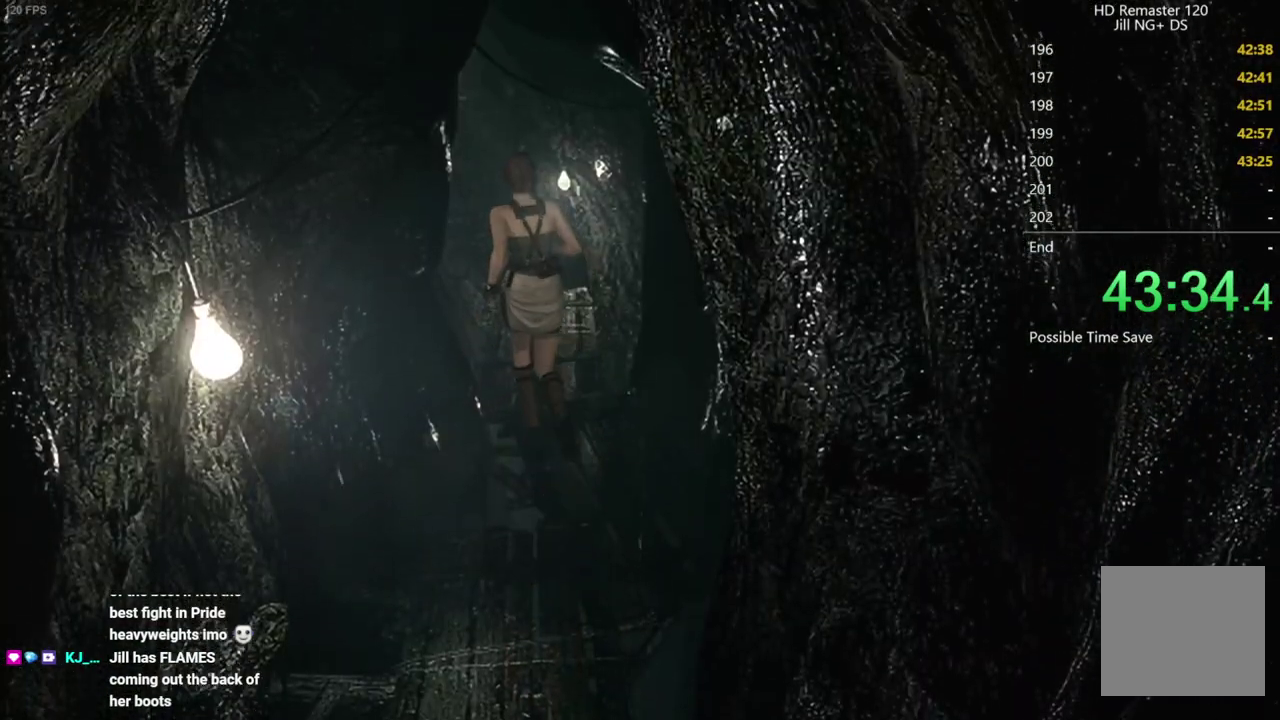
{"buttons": ["X", "DPAD_UP"], "left_stick": "center", "right_stick": "center", "events": [[283, "DPAD_LEFT", "down"], [350, "DPAD_LEFT", "up"]]}
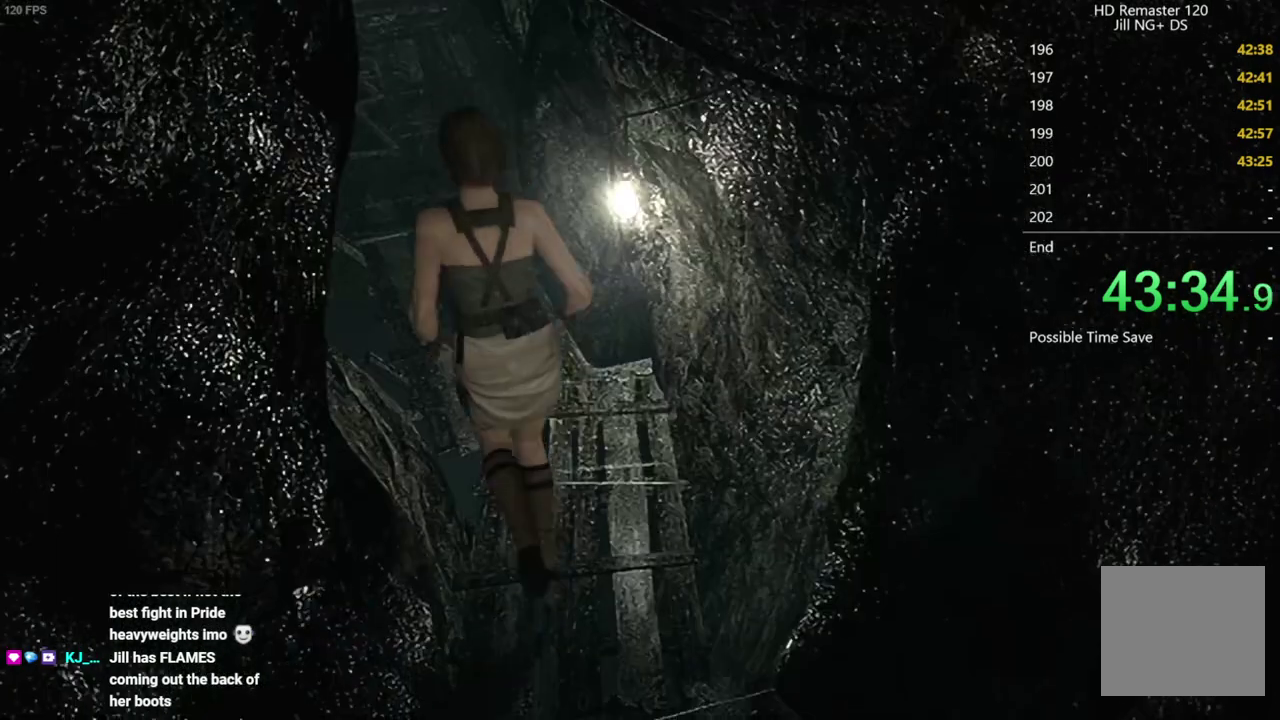
{"buttons": ["X", "DPAD_UP", "DPAD_RIGHT"], "left_stick": "center", "right_stick": "center", "events": [[467, "DPAD_RIGHT", "down"]]}
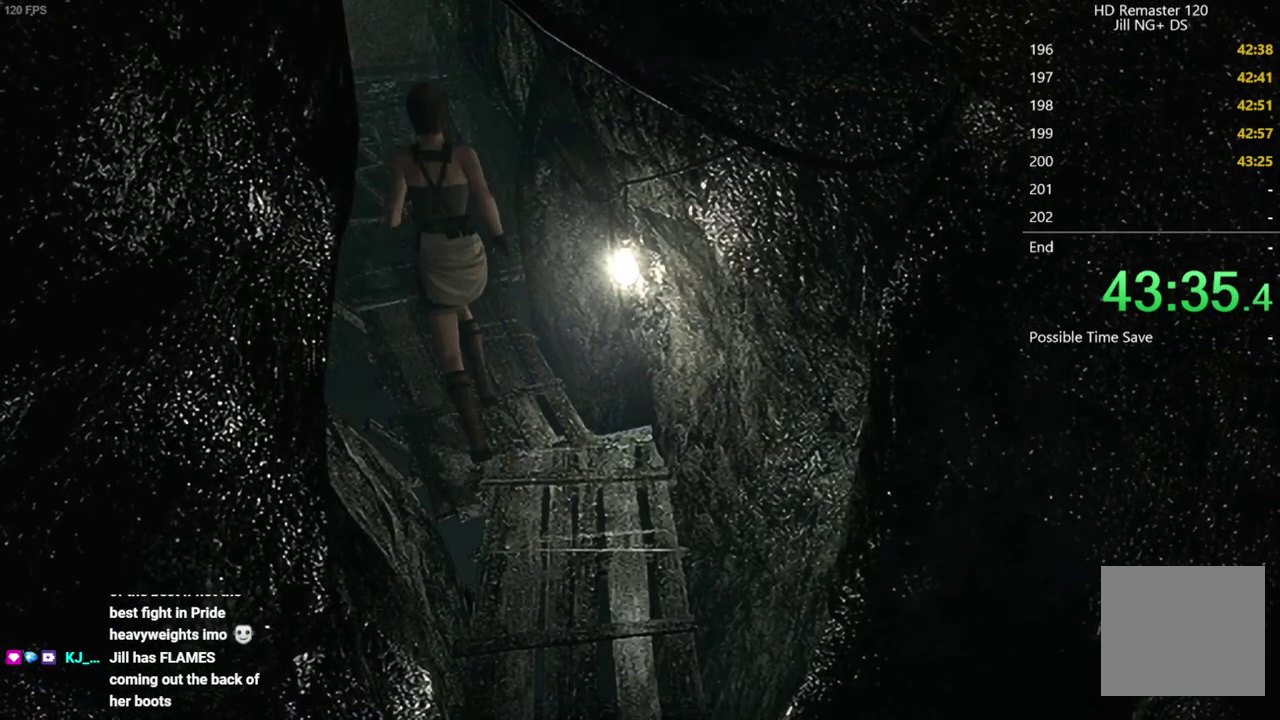
{"buttons": ["X", "DPAD_UP"], "left_stick": "center", "right_stick": "center", "events": [[17, "DPAD_RIGHT", "up"]]}
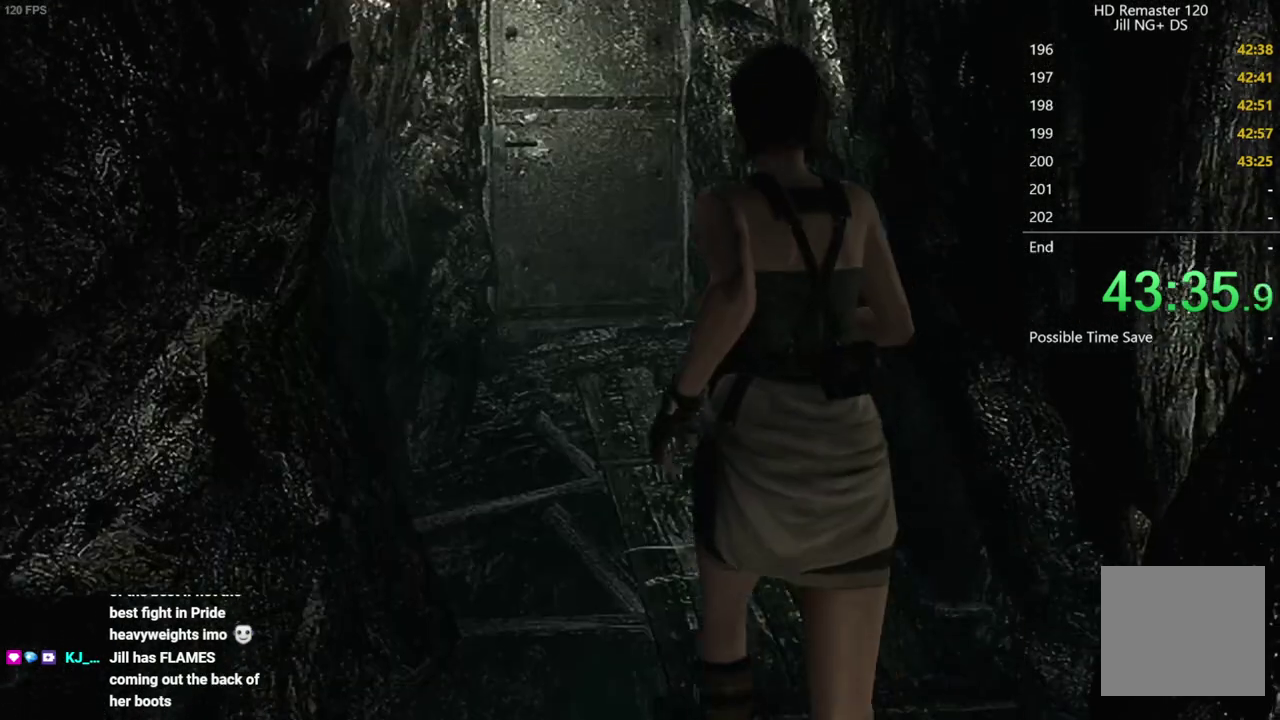
{"buttons": ["X", "DPAD_UP"], "left_stick": "center", "right_stick": "center", "events": []}
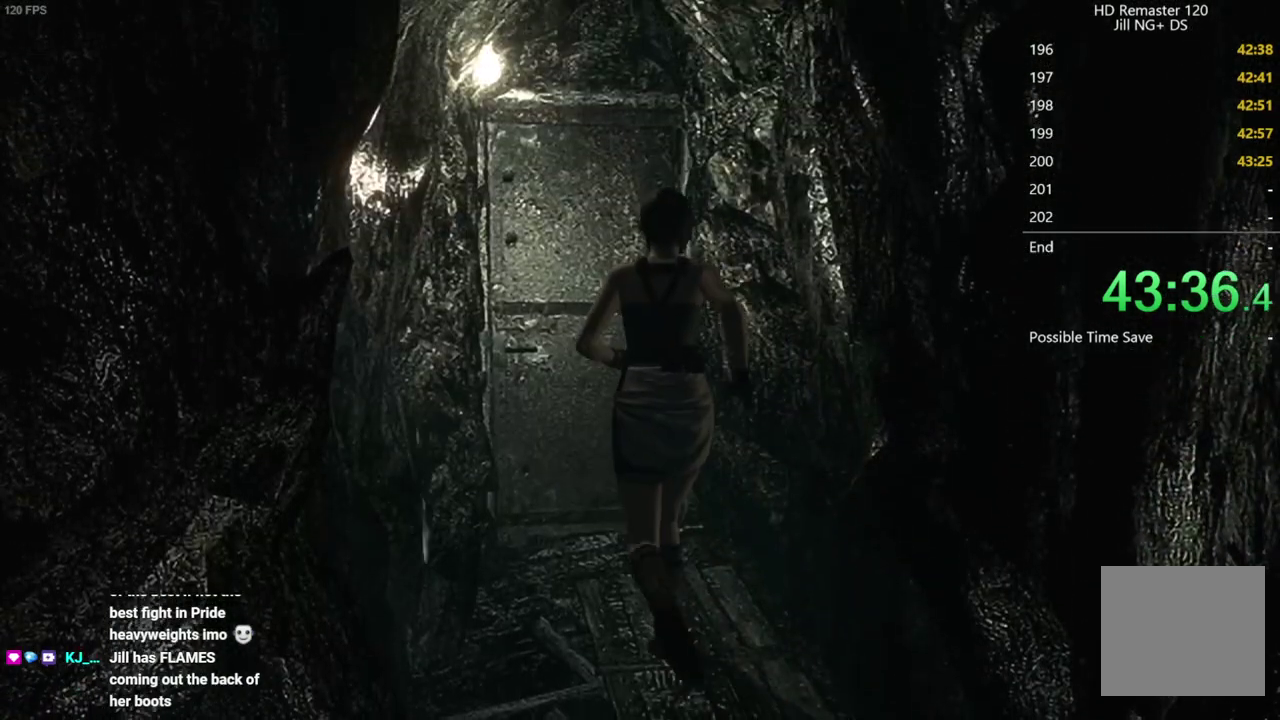
{"buttons": ["A", "X", "DPAD_UP"], "left_stick": "center", "right_stick": "center", "events": [[217, "A", "down"], [217, "DPAD_LEFT", "down"], [283, "DPAD_LEFT", "up"]]}
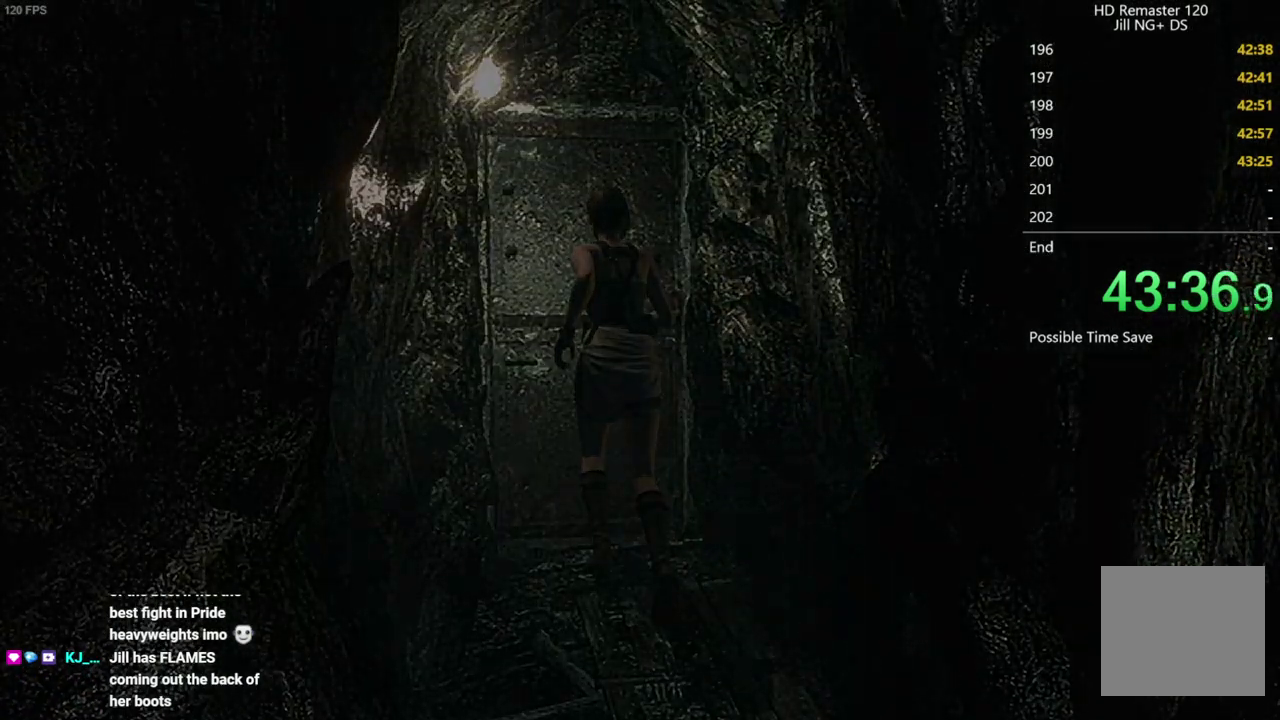
{"buttons": [], "left_stick": "center", "right_stick": "center", "events": [[183, "A", "up"], [233, "DPAD_UP", "up"], [233, "X", "up"]]}
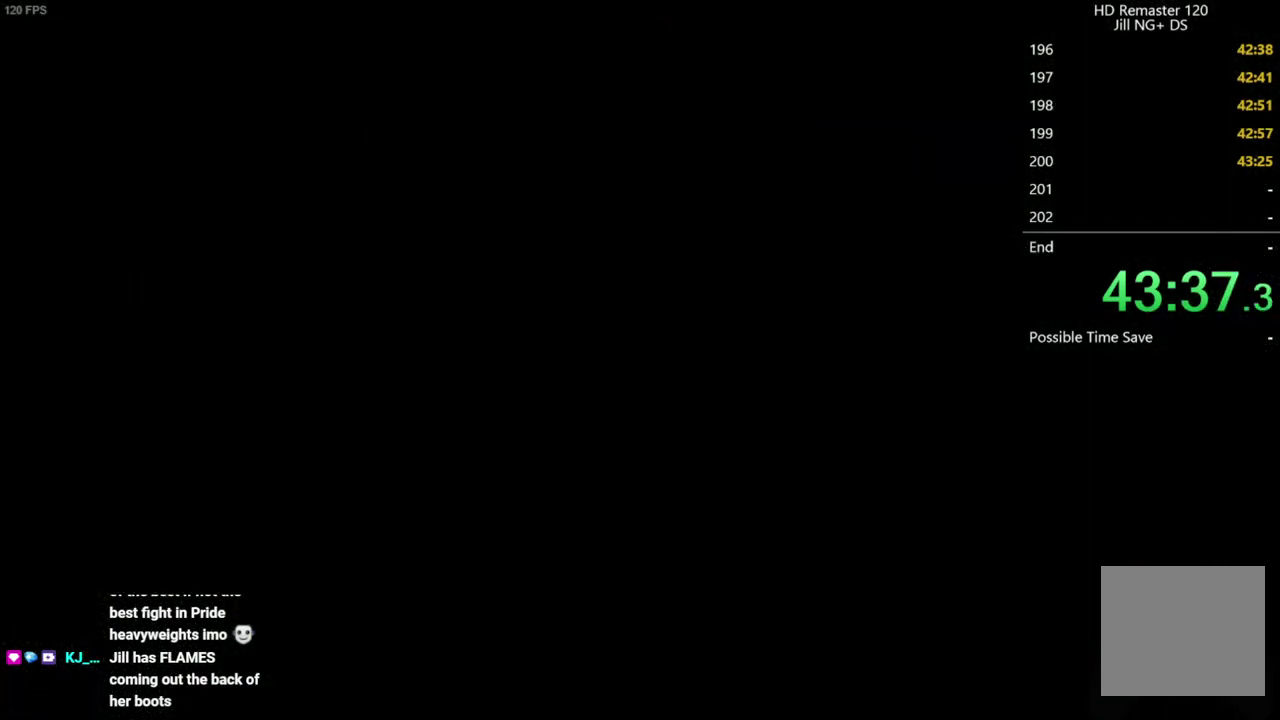
{"buttons": ["DPAD_UP"], "left_stick": "center", "right_stick": "up", "events": [[350, "DPAD_UP", "down"], [350, "right_stick", "up"]]}
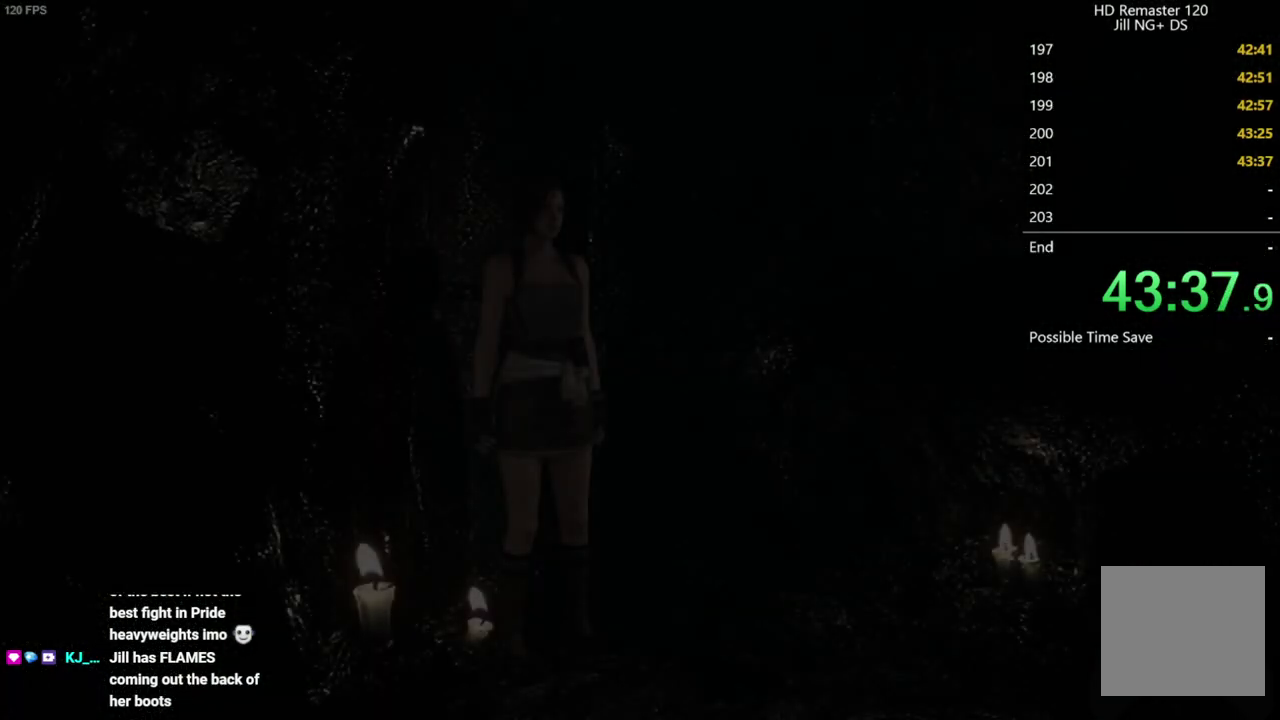
{"buttons": ["DPAD_UP"], "left_stick": "center", "right_stick": "up", "events": []}
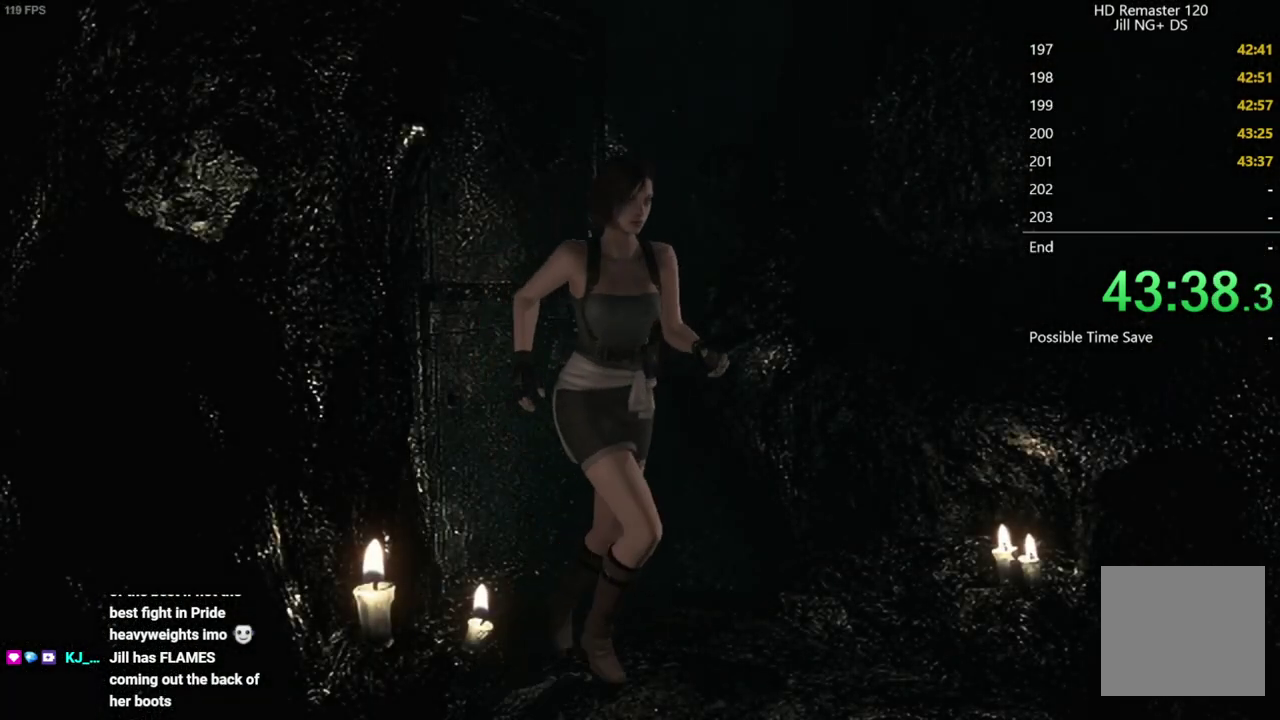
{"buttons": ["DPAD_UP", "DPAD_RIGHT"], "left_stick": "center", "right_stick": "up", "events": [[167, "DPAD_RIGHT", "down"]]}